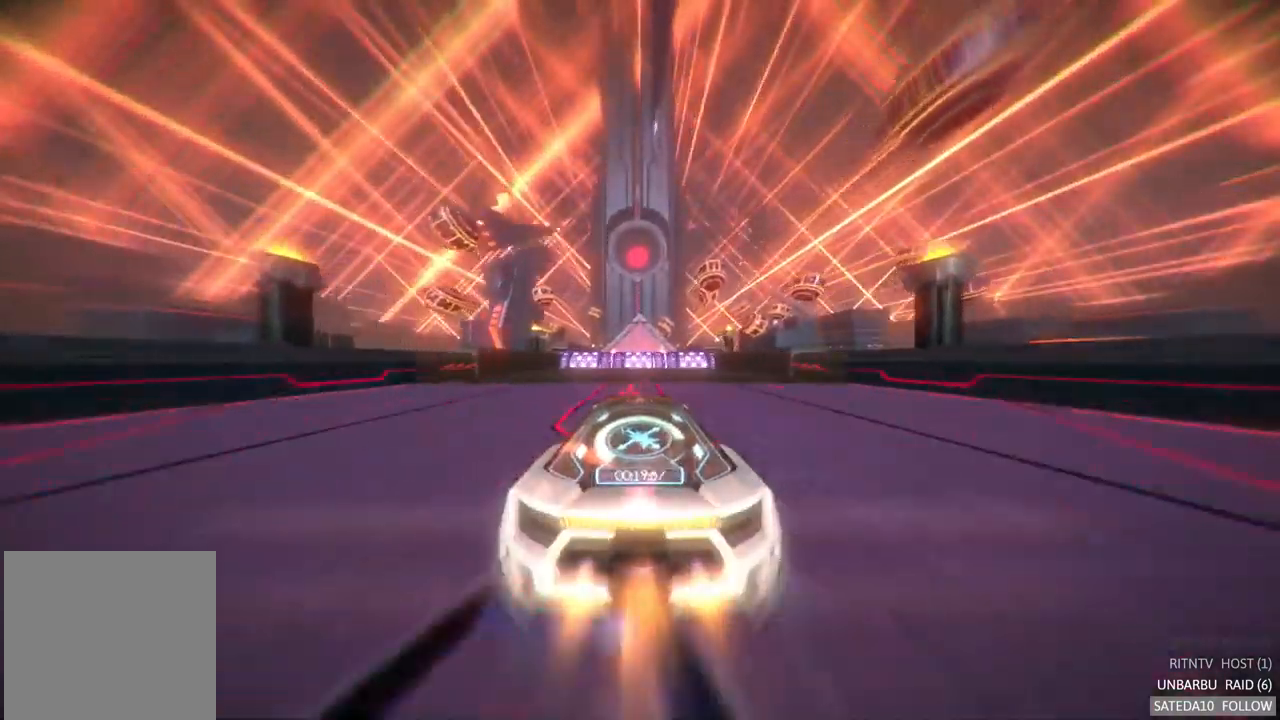
Gameplay with a controller (Xbox layout); each line is a JSON object with the inputs held at the frame after it (dt_ms = milliseconds from this image to that frame). "events" lists button and stick changes between this image and that frame as [ms after this image, input, new state], when the widget could be followed in between. Not read: A L3 R3.
{"dt_ms": 500, "buttons": ["R2"], "left_stick": "center", "right_stick": "center", "events": [[17, "X", "down"], [233, "X", "up"], [483, "R2", "down"]]}
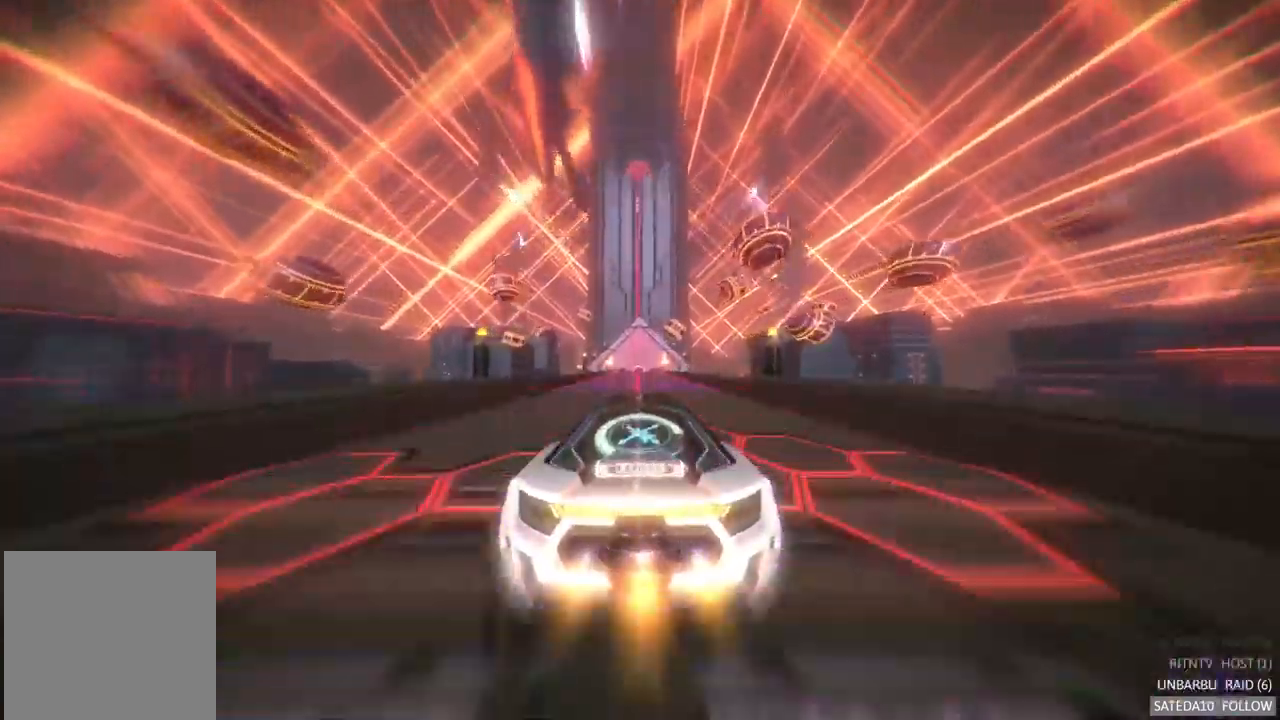
{"dt_ms": 500, "buttons": ["R2"], "left_stick": "center", "right_stick": "center", "events": [[67, "L1", "down"], [267, "L1", "up"]]}
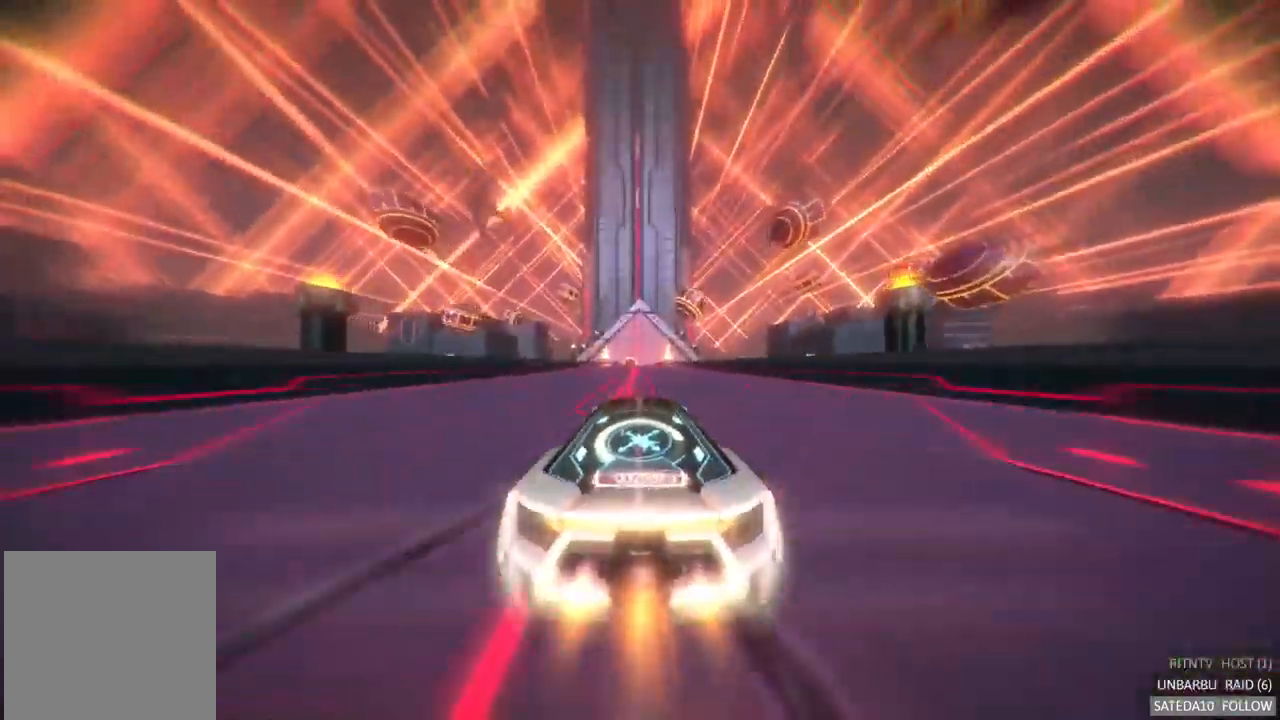
{"dt_ms": 1000, "buttons": ["R2"], "left_stick": "center", "right_stick": "center"}
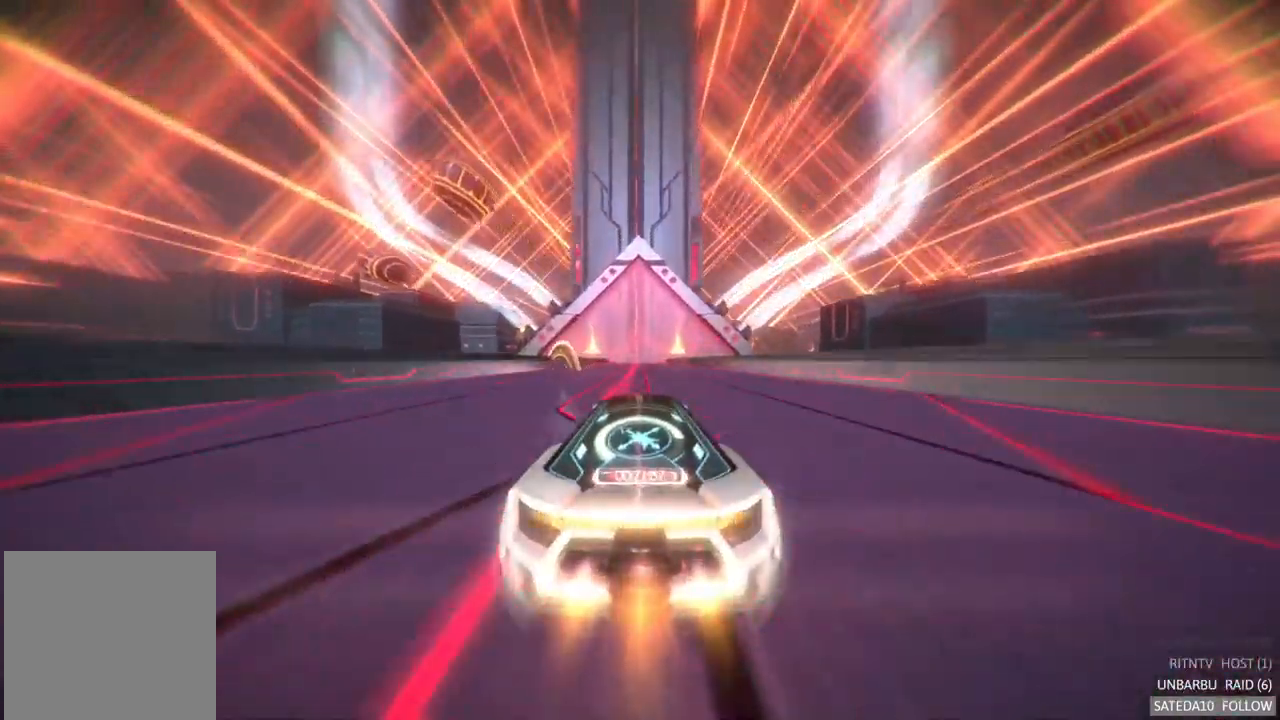
{"dt_ms": 516, "buttons": ["R2"], "left_stick": "center", "right_stick": "center", "events": [[166, "R2", "up"], [349, "R2", "down"]]}
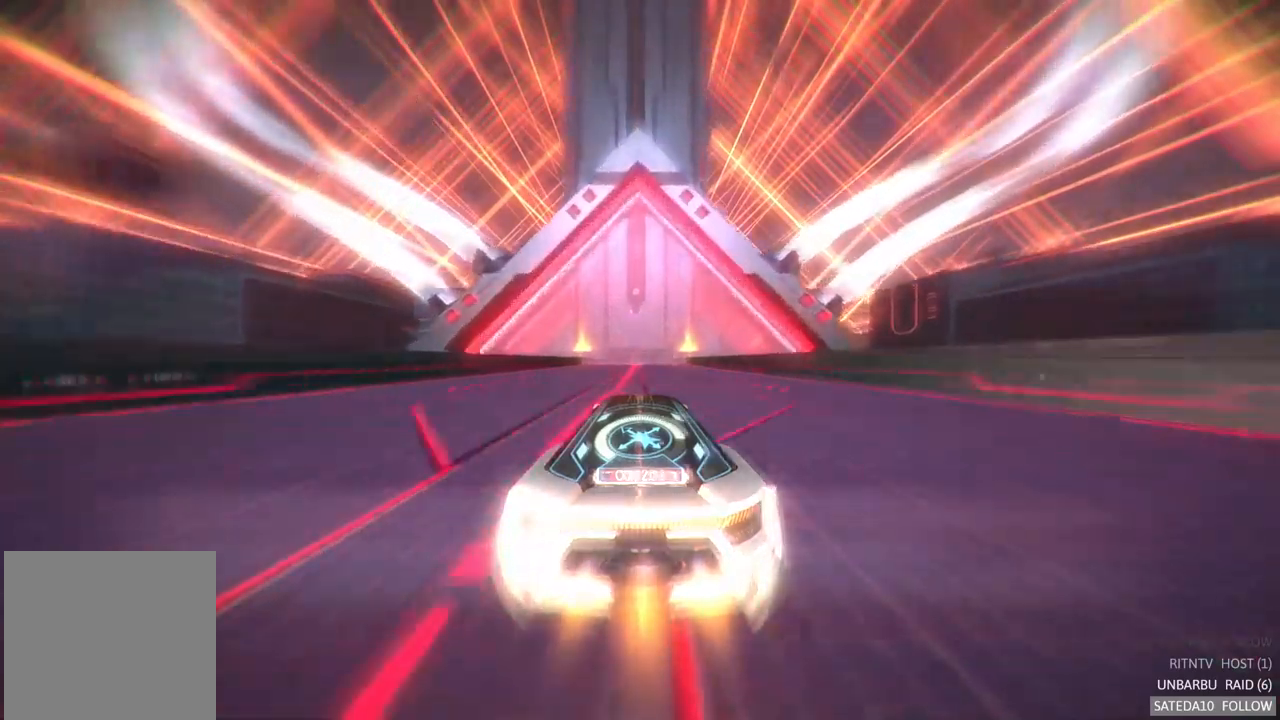
{"dt_ms": 500, "buttons": ["R2"], "left_stick": "center", "right_stick": "center", "events": []}
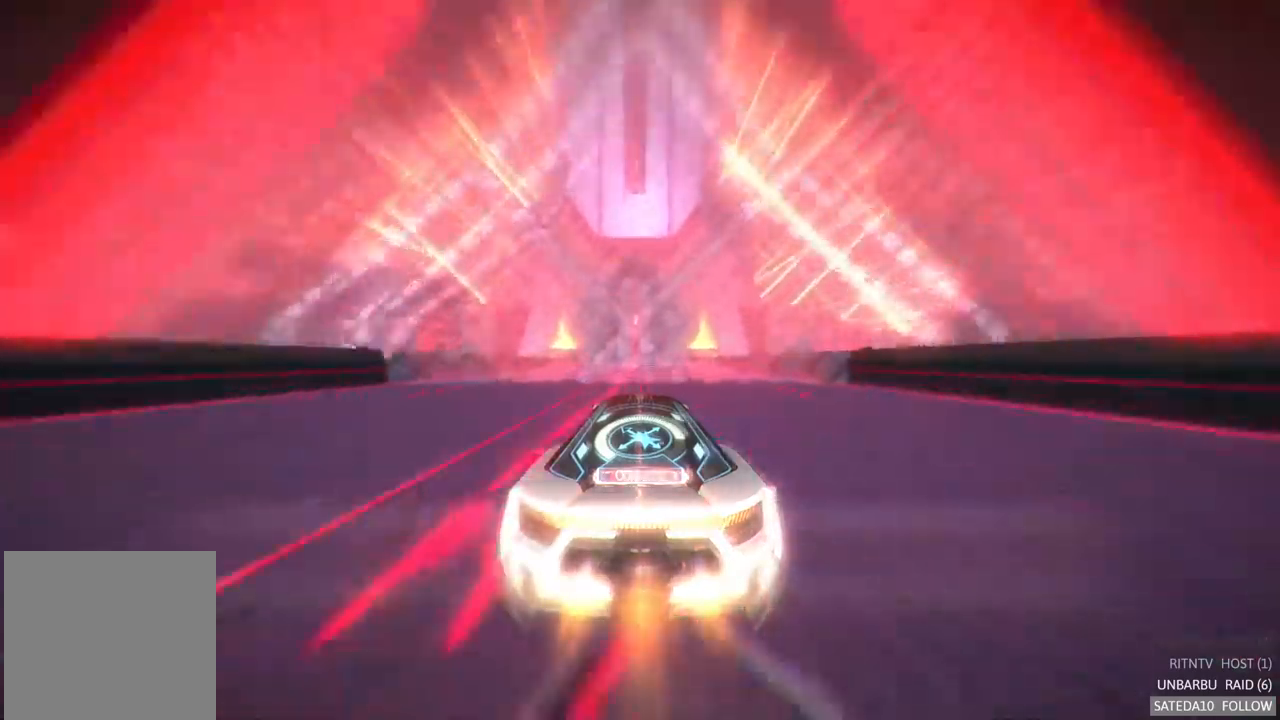
{"dt_ms": 500, "buttons": ["R2"], "left_stick": "center", "right_stick": "center", "events": []}
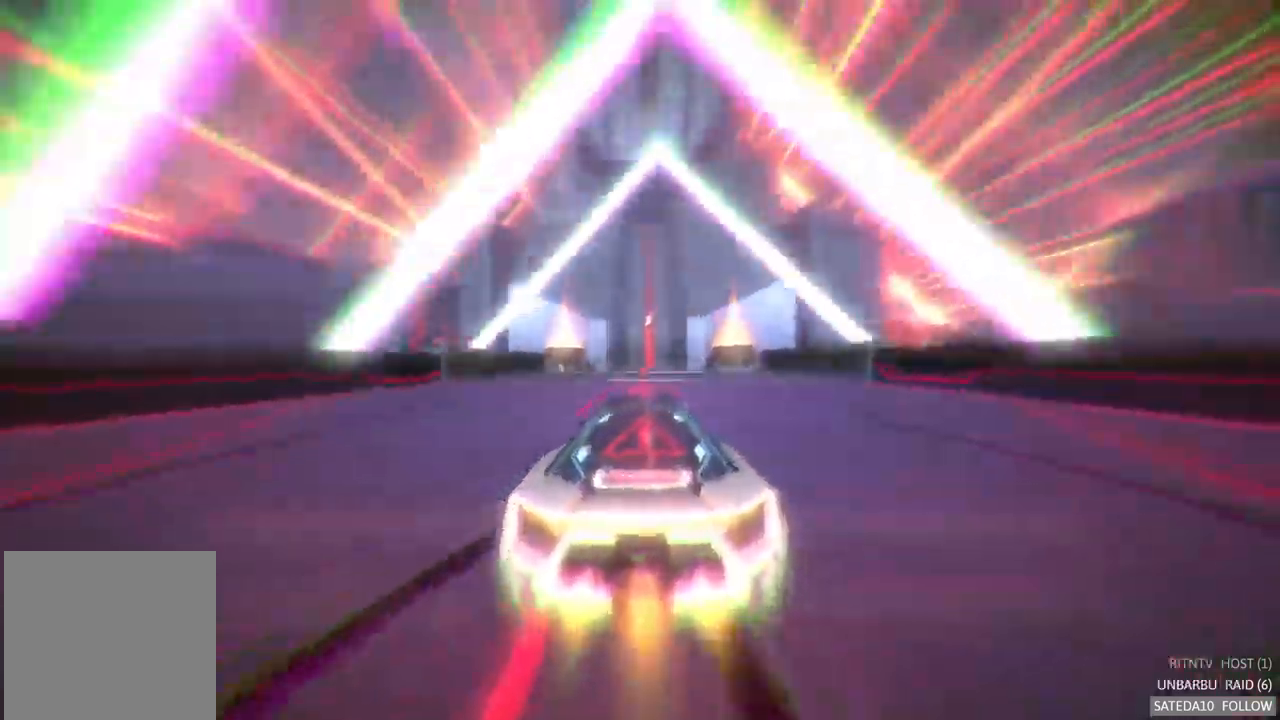
{"dt_ms": 1000, "buttons": ["R2"], "left_stick": "center", "right_stick": "center"}
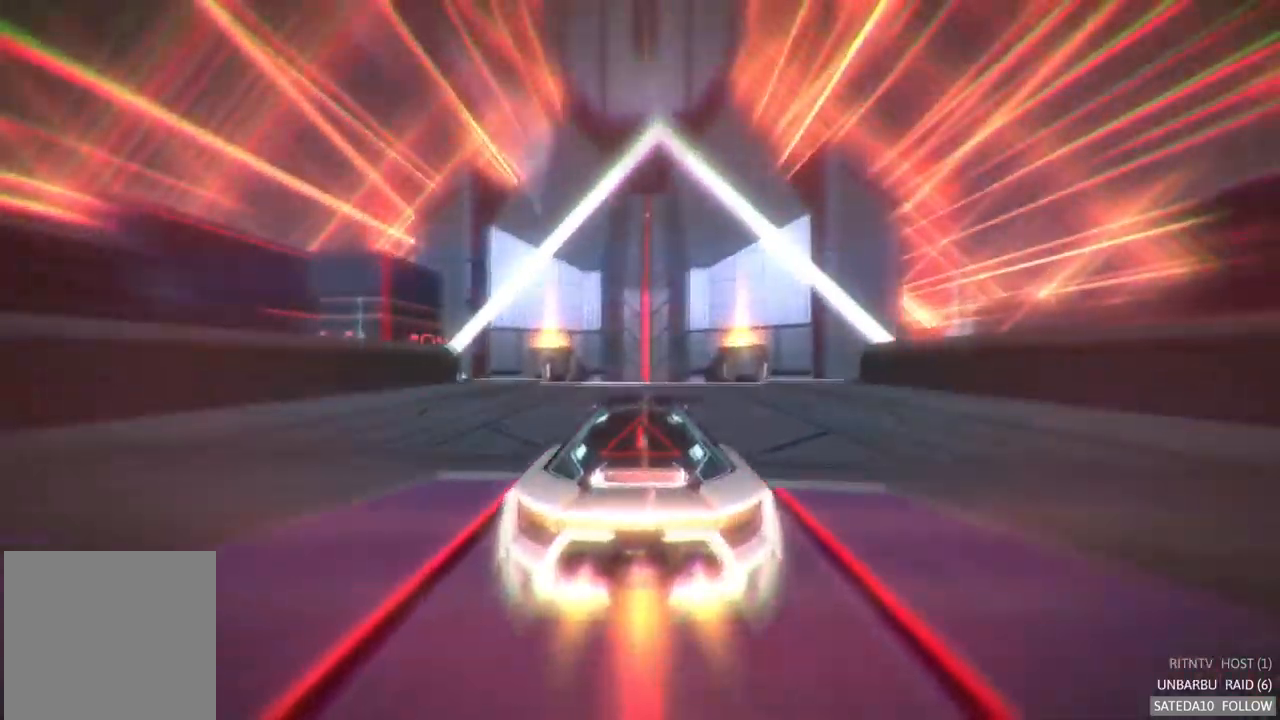
{"dt_ms": 1000, "buttons": ["X"], "left_stick": "down", "right_stick": "center"}
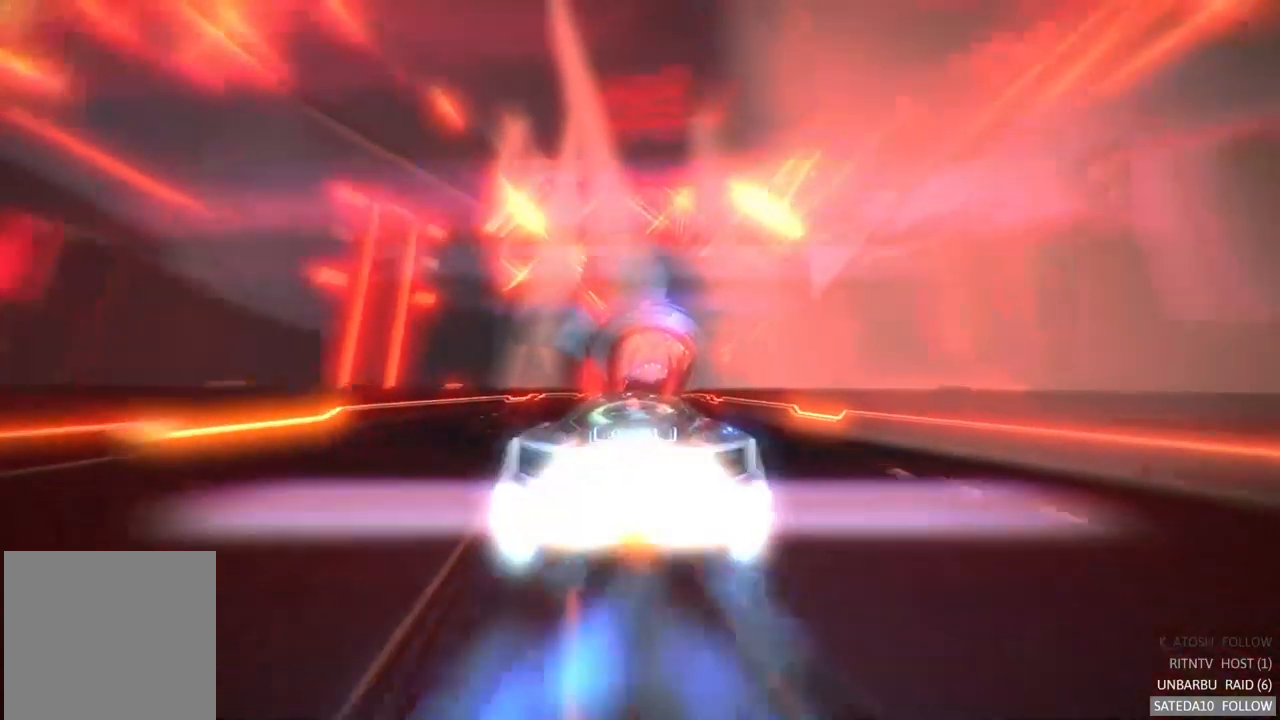
{"dt_ms": 500, "buttons": [], "left_stick": "center", "right_stick": "center", "events": [[100, "X", "up"], [150, "left_stick", "center"]]}
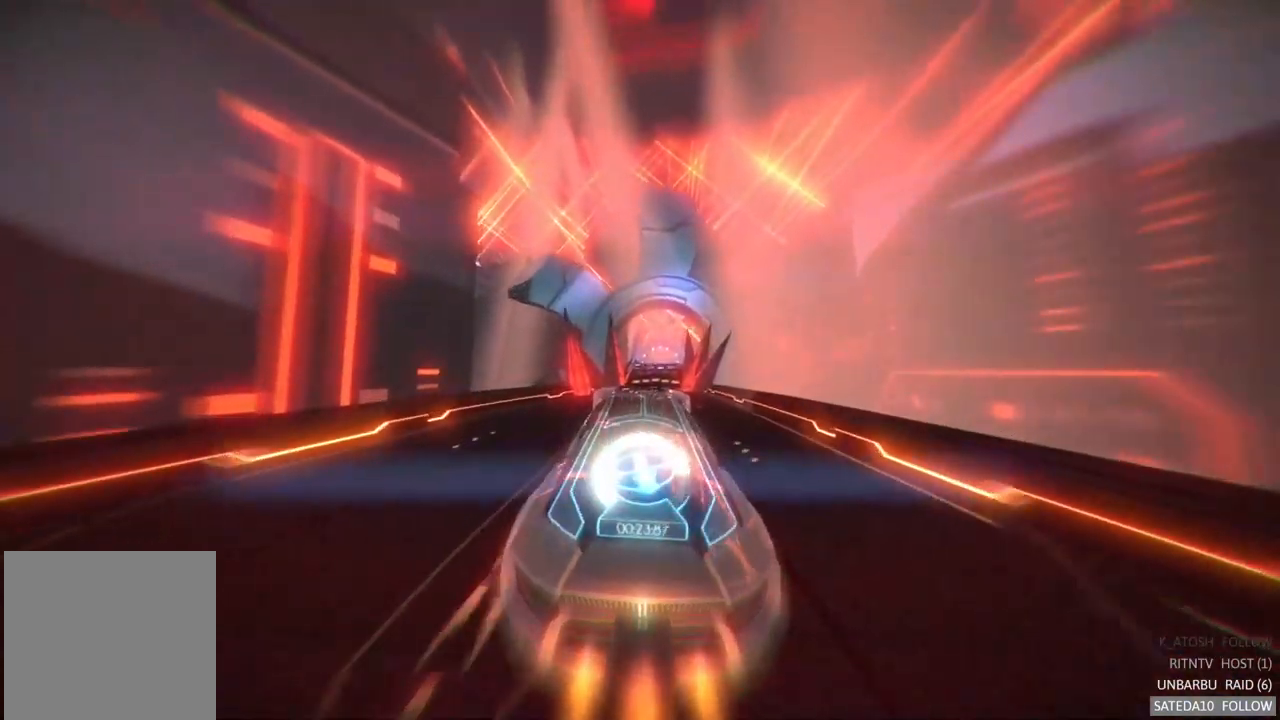
{"dt_ms": 500, "buttons": [], "left_stick": "center", "right_stick": "center", "events": [[83, "left_stick", "up"], [267, "left_stick", "up-right"], [367, "left_stick", "up"], [467, "left_stick", "center"]]}
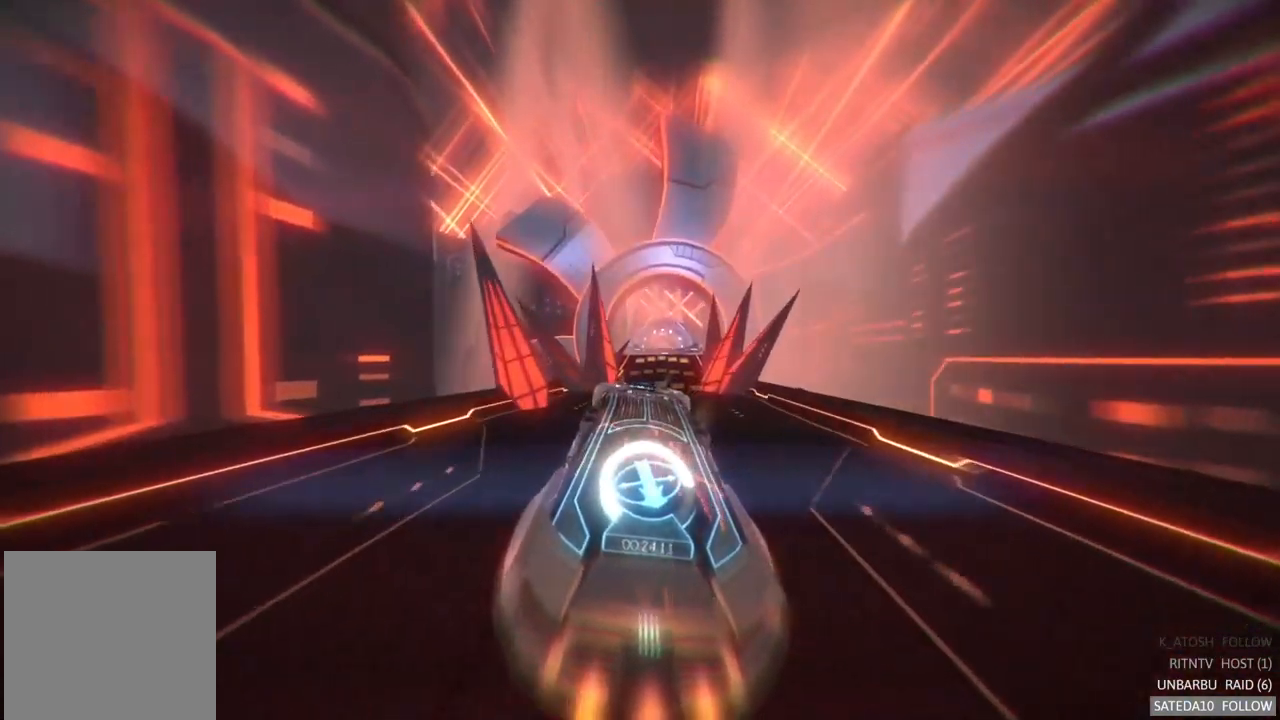
{"dt_ms": 500, "buttons": [], "left_stick": "center", "right_stick": "center", "events": [[17, "left_stick", "up"], [83, "left_stick", "center"]]}
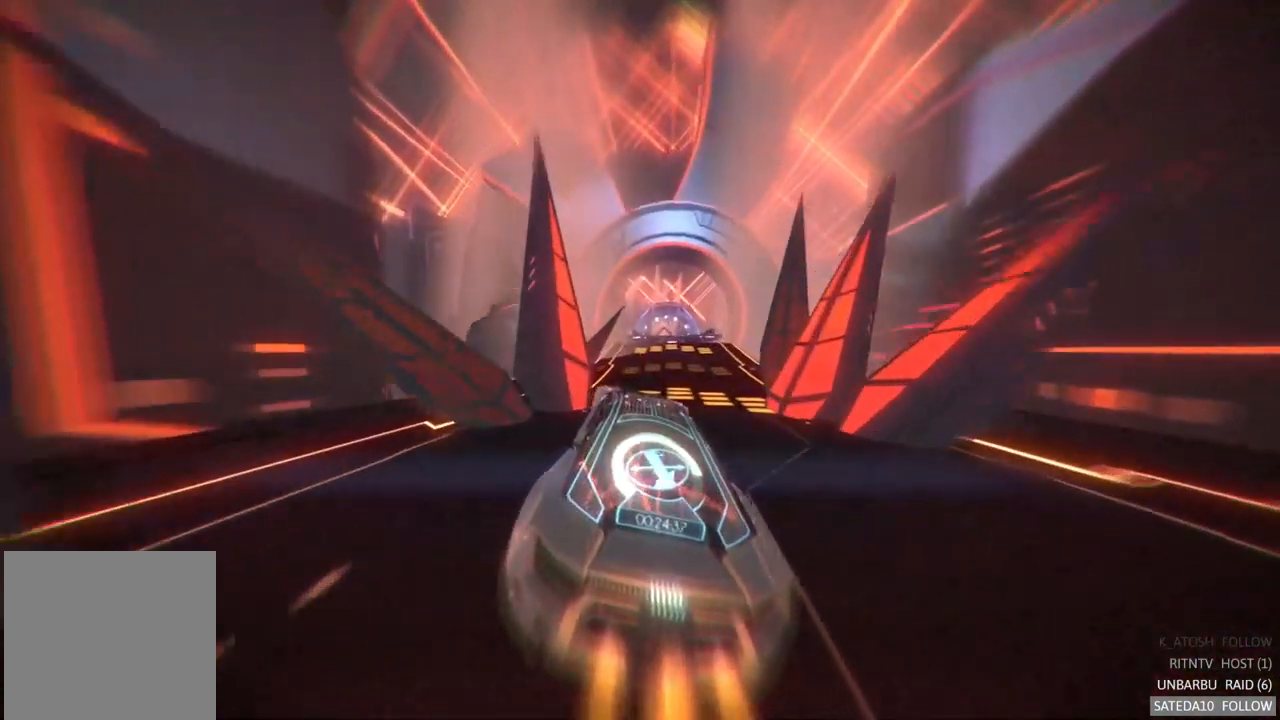
{"dt_ms": 500, "buttons": [], "left_stick": "right", "right_stick": "center", "events": [[467, "left_stick", "right"]]}
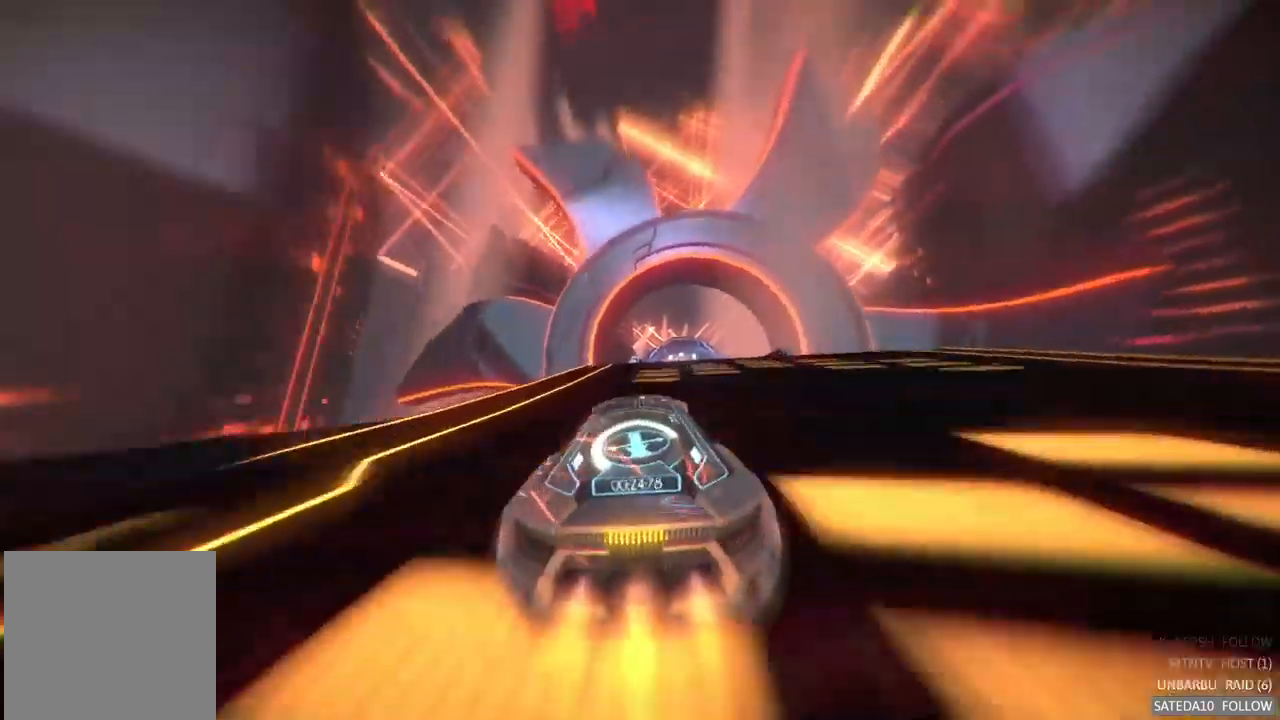
{"dt_ms": 500, "buttons": [], "left_stick": "center", "right_stick": "center", "events": [[234, "R2", "down"], [250, "left_stick", "center"], [300, "X", "down"], [450, "X", "up"], [484, "R2", "up"]]}
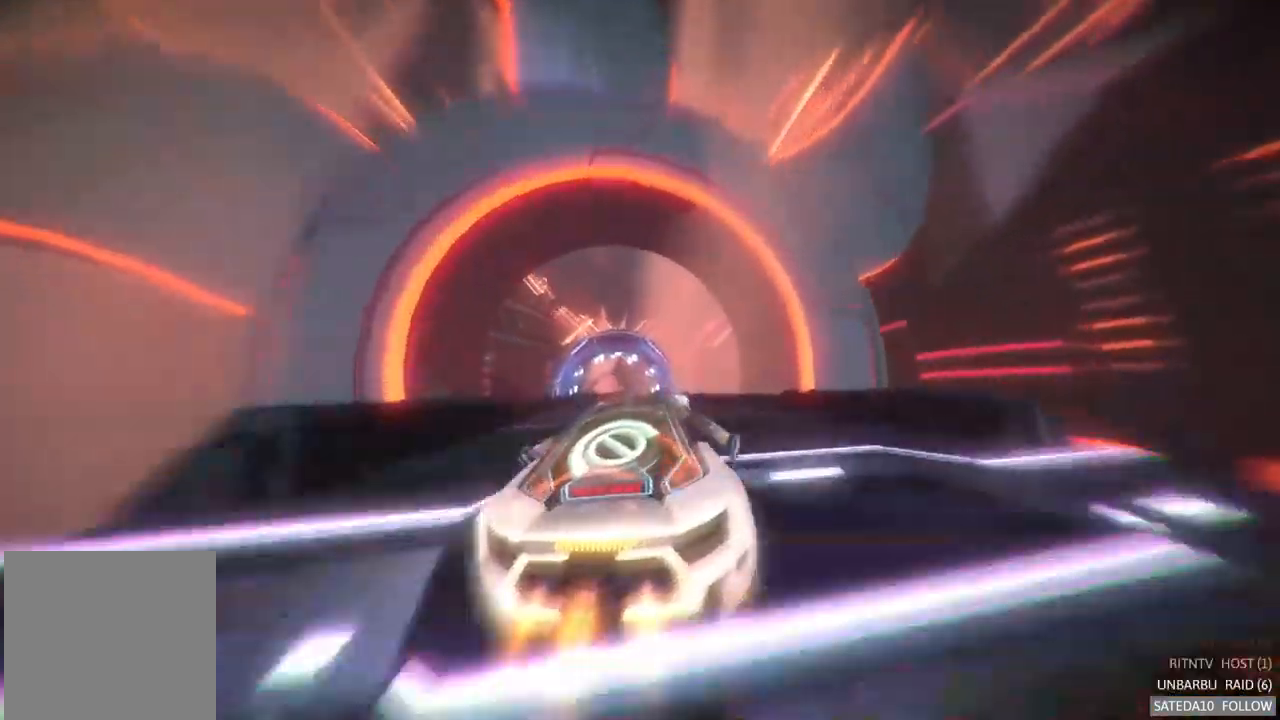
{"dt_ms": 500, "buttons": ["L1"], "left_stick": "up", "right_stick": "center", "events": [[217, "left_stick", "up"], [300, "L1", "down"]]}
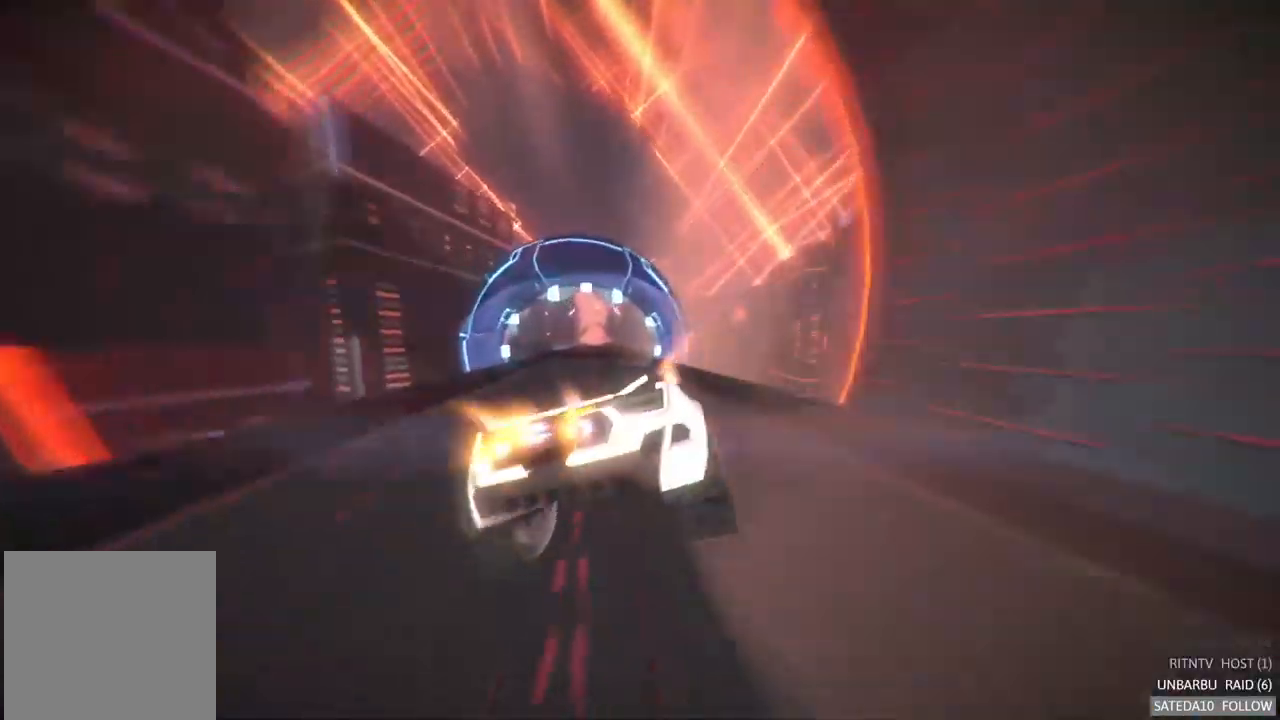
{"dt_ms": 500, "buttons": ["L1"], "left_stick": "down-left", "right_stick": "center", "events": [[17, "L1", "up"], [34, "left_stick", "center"], [84, "left_stick", "down"], [317, "left_stick", "down-left"], [350, "L1", "down"]]}
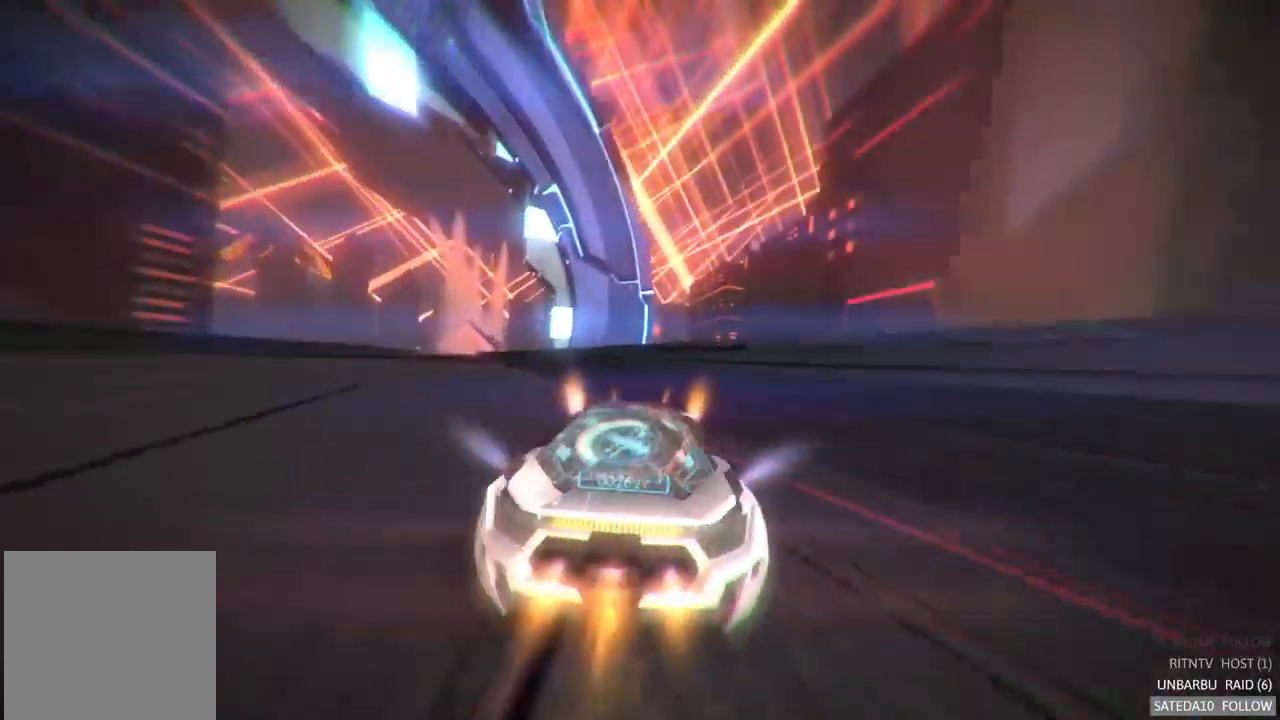
{"dt_ms": 500, "buttons": [], "left_stick": "right", "right_stick": "center", "events": [[50, "L1", "up"], [300, "left_stick", "center"], [467, "left_stick", "right"]]}
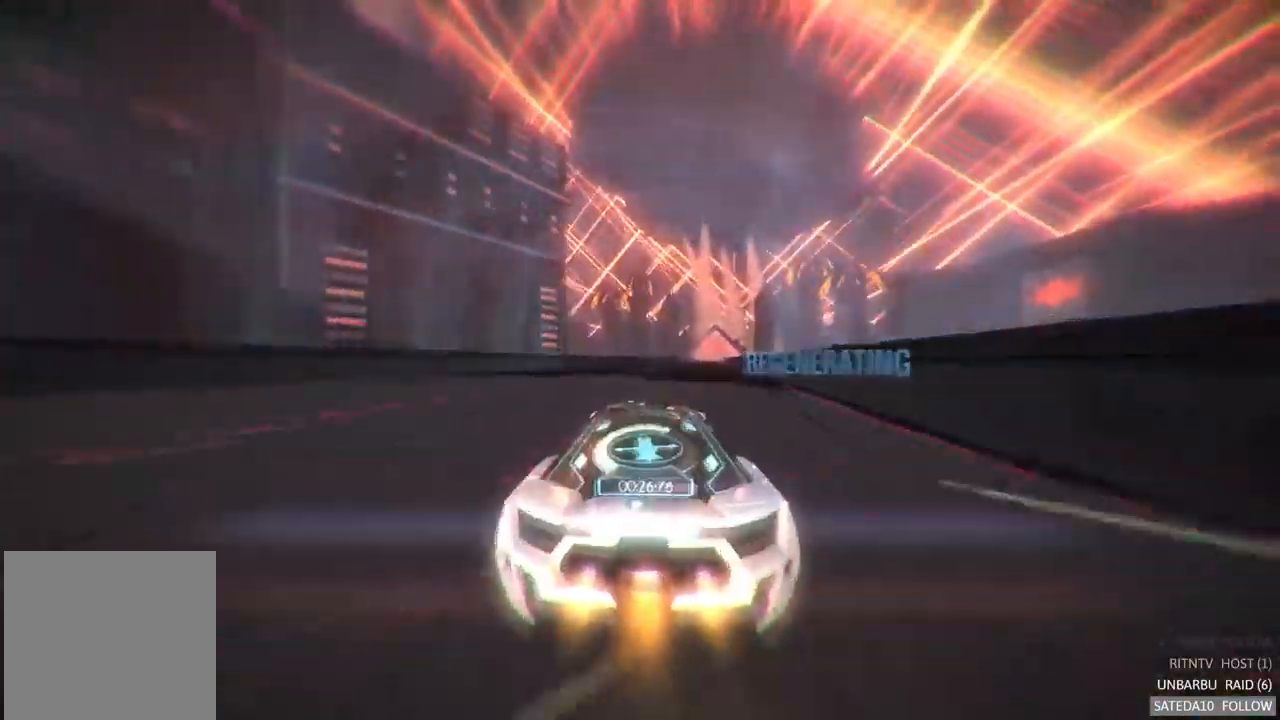
{"dt_ms": 500, "buttons": [], "left_stick": "right", "right_stick": "center", "events": [[84, "left_stick", "center"], [450, "left_stick", "right"]]}
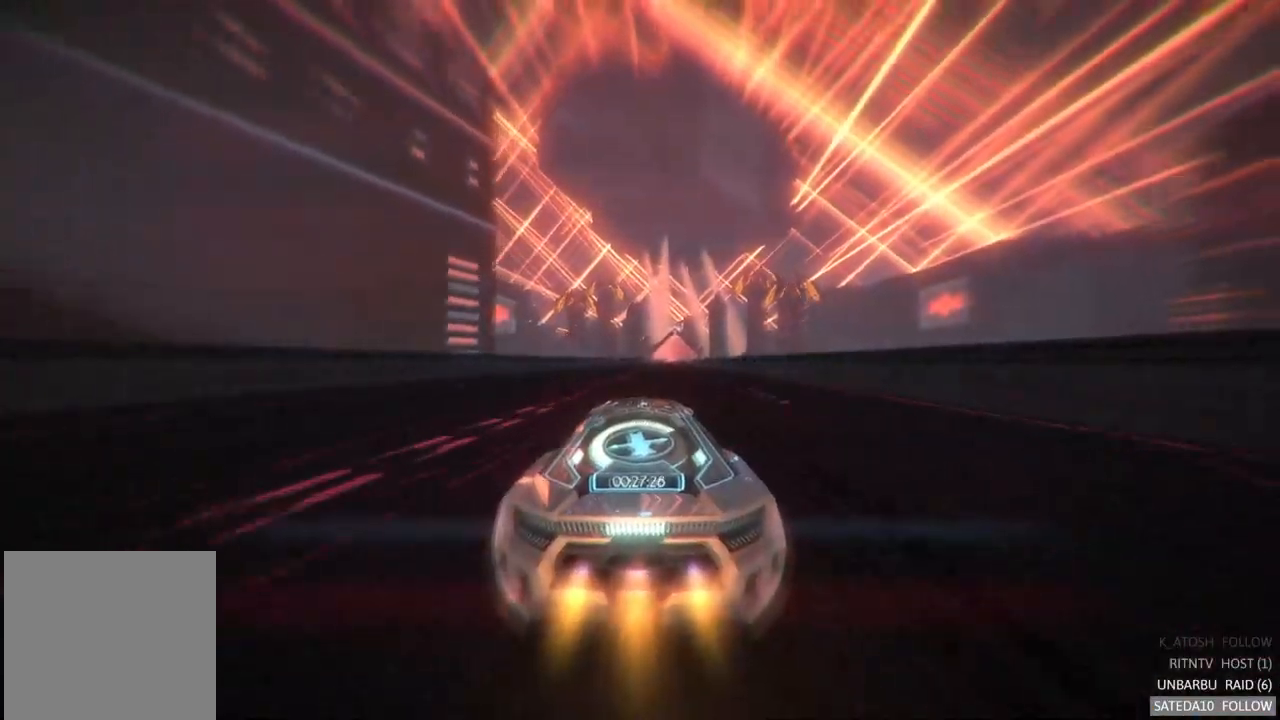
{"dt_ms": 500, "buttons": [], "left_stick": "center", "right_stick": "center", "events": [[50, "left_stick", "center"]]}
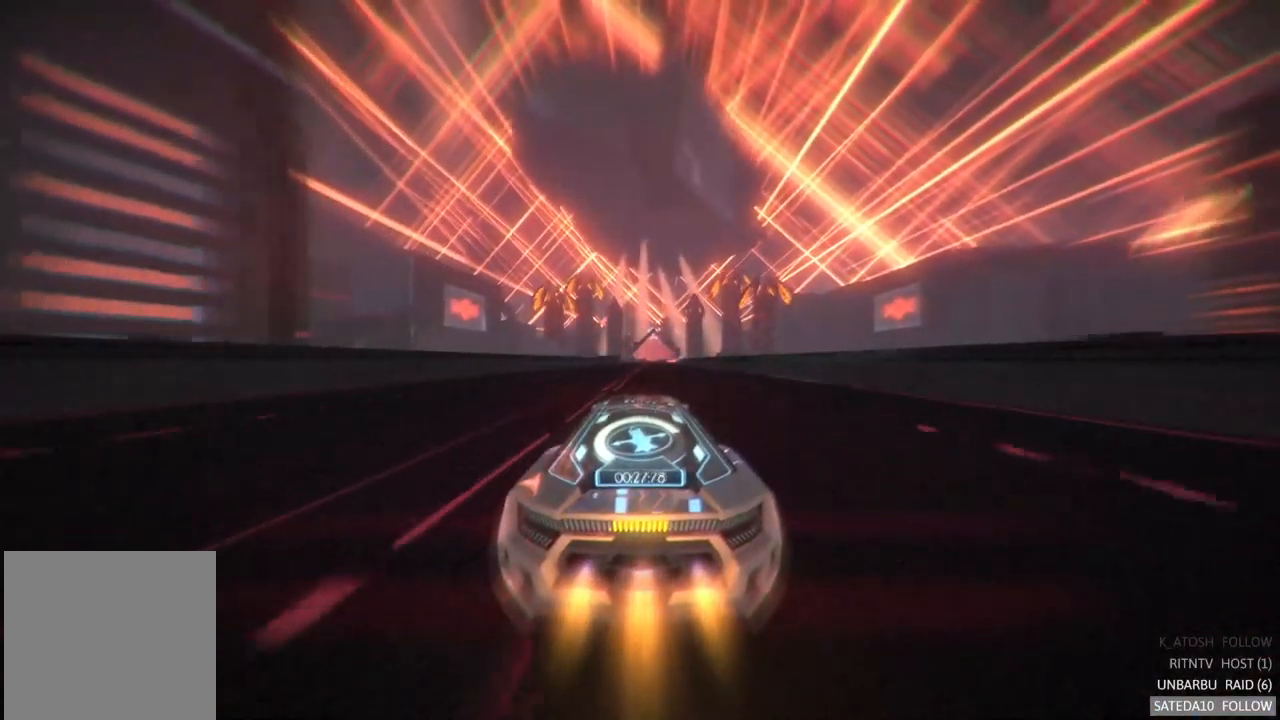
{"dt_ms": 500, "buttons": [], "left_stick": "center", "right_stick": "center", "events": []}
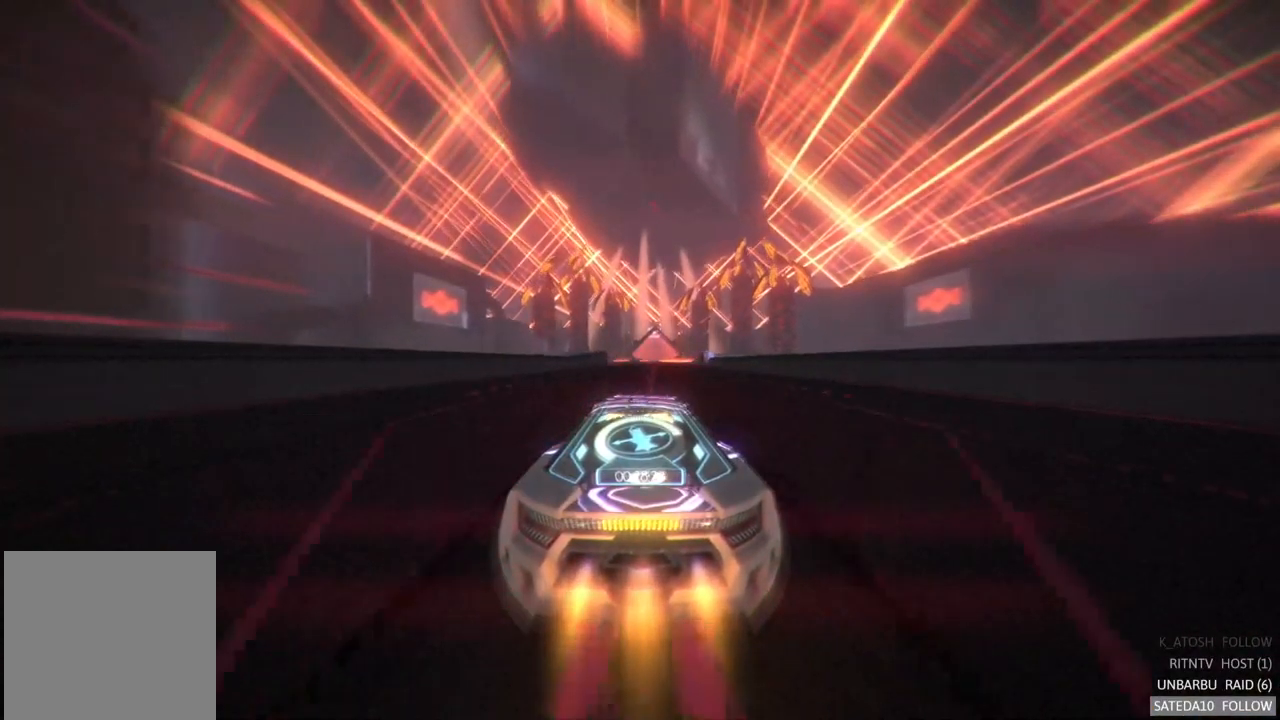
{"dt_ms": 500, "buttons": [], "left_stick": "center", "right_stick": "center", "events": [[284, "left_stick", "right"], [367, "left_stick", "center"]]}
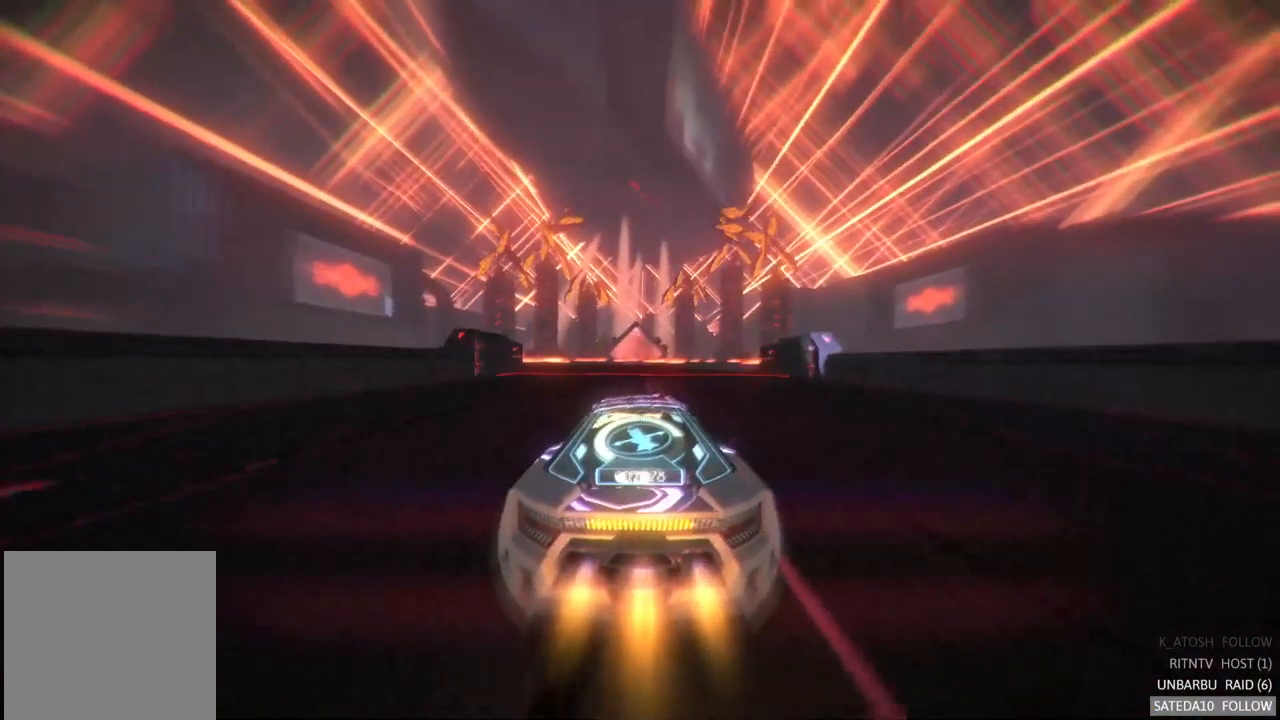
{"dt_ms": 500, "buttons": [], "left_stick": "center", "right_stick": "center", "events": []}
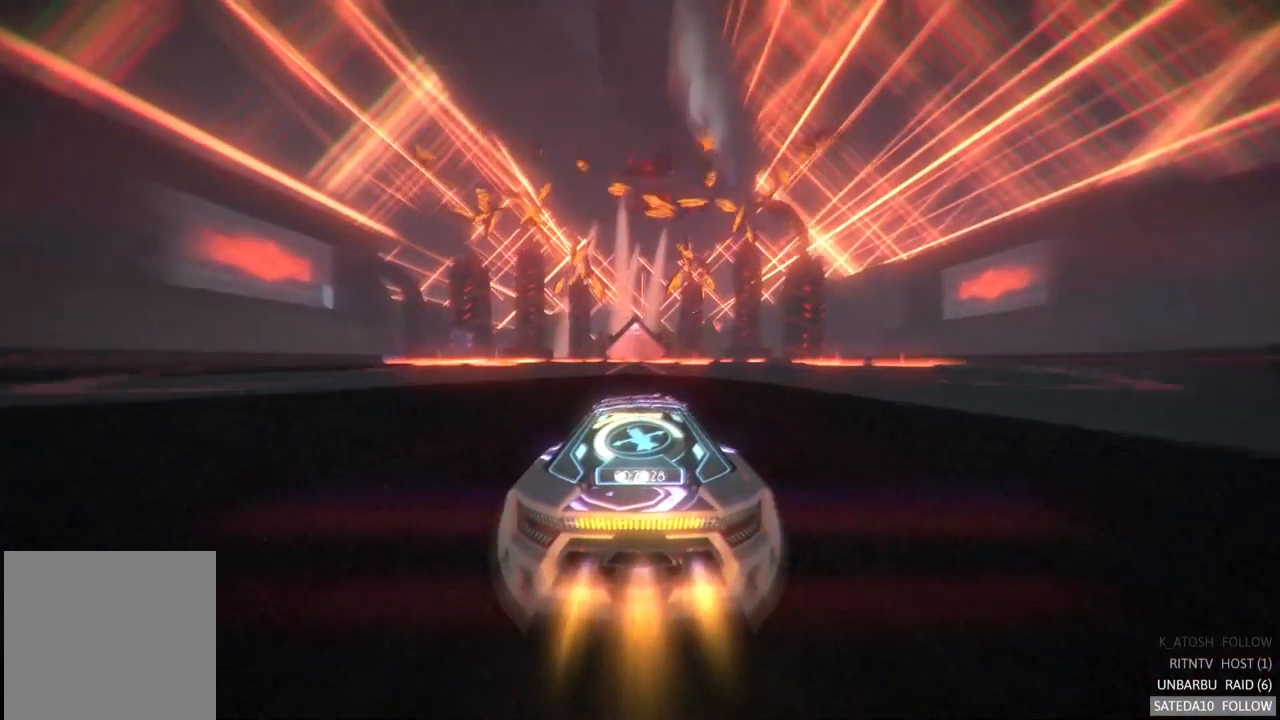
{"dt_ms": 484, "buttons": [], "left_stick": "center", "right_stick": "center", "events": []}
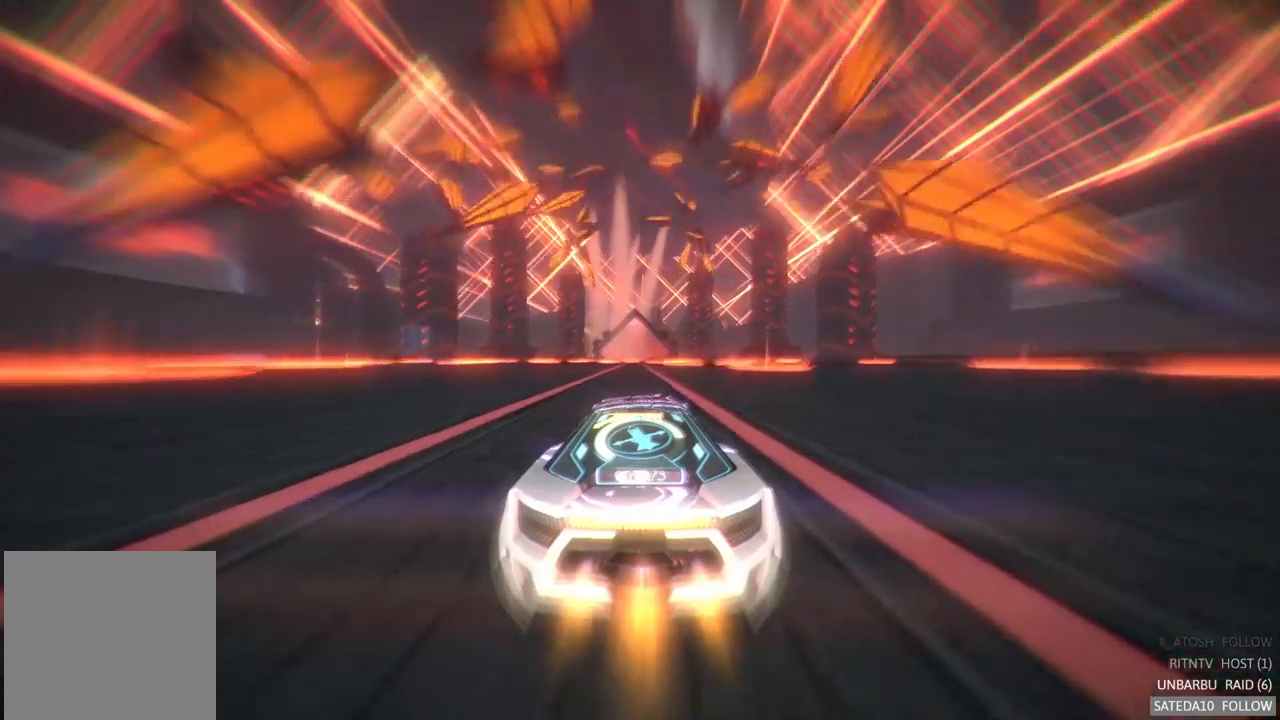
{"dt_ms": 500, "buttons": [], "left_stick": "center", "right_stick": "center", "events": []}
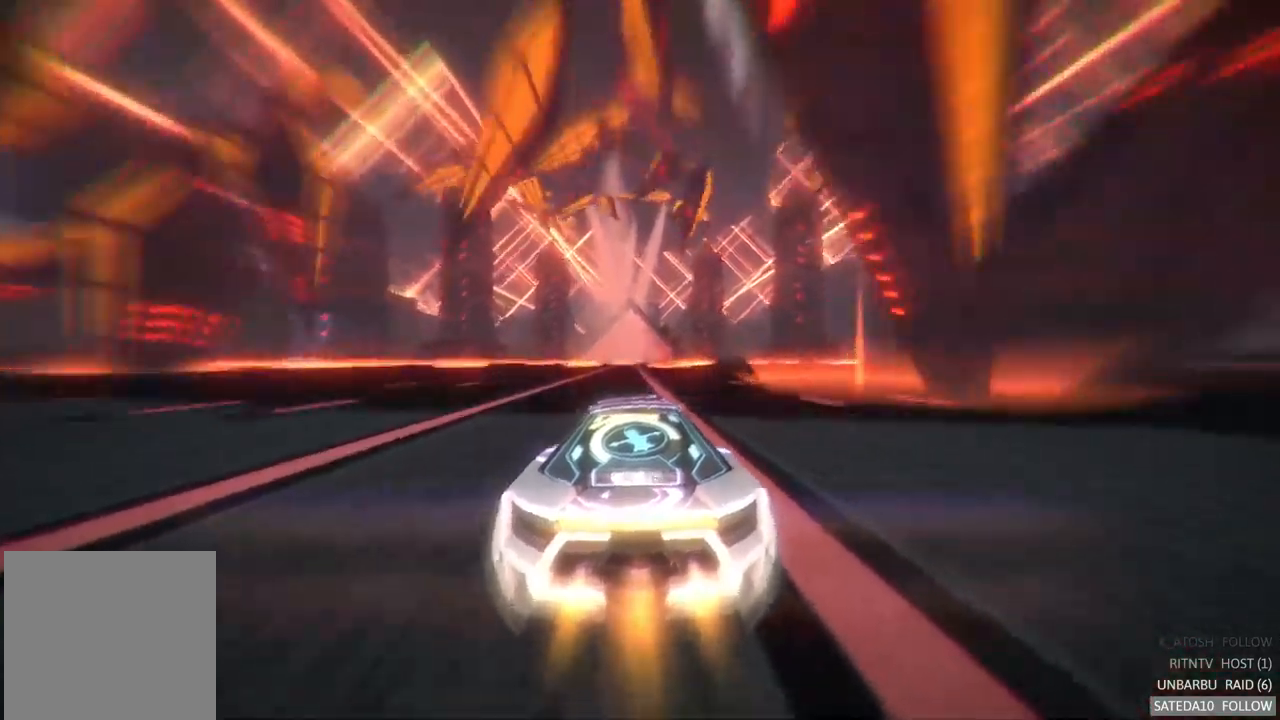
{"dt_ms": 500, "buttons": [], "left_stick": "center", "right_stick": "center", "events": []}
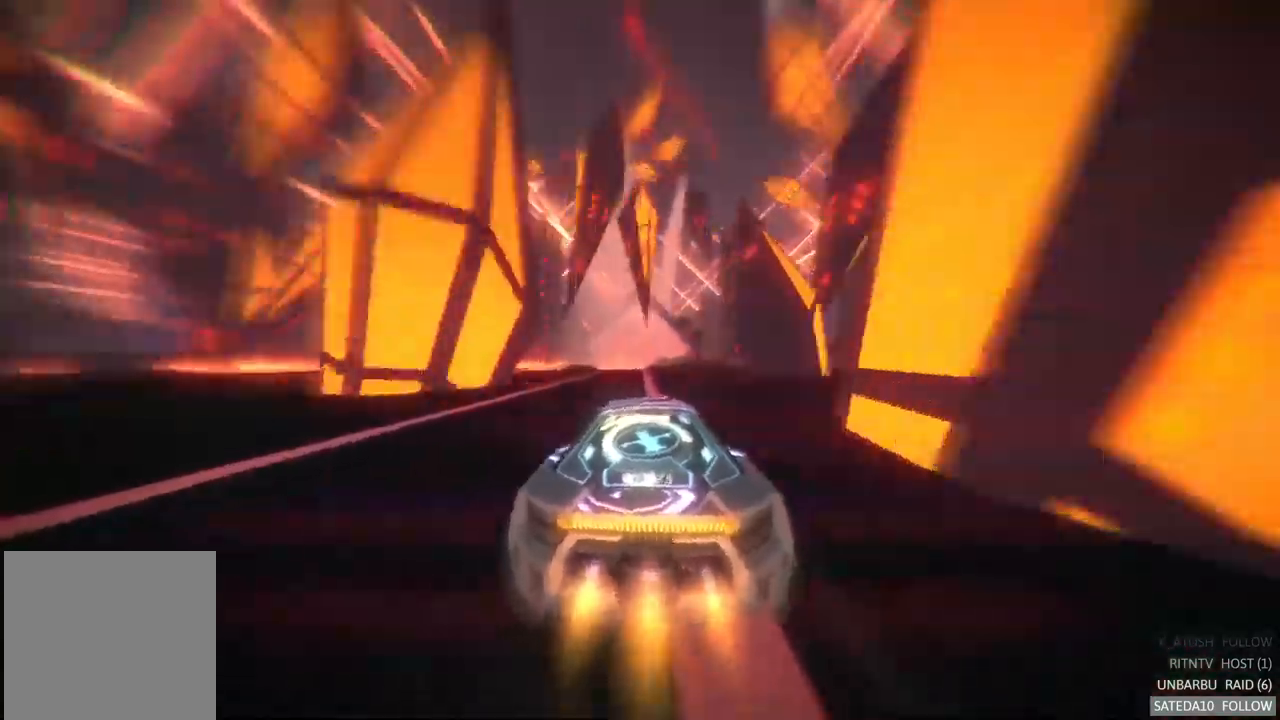
{"dt_ms": 500, "buttons": [], "left_stick": "center", "right_stick": "center", "events": [[133, "left_stick", "right"], [367, "left_stick", "center"]]}
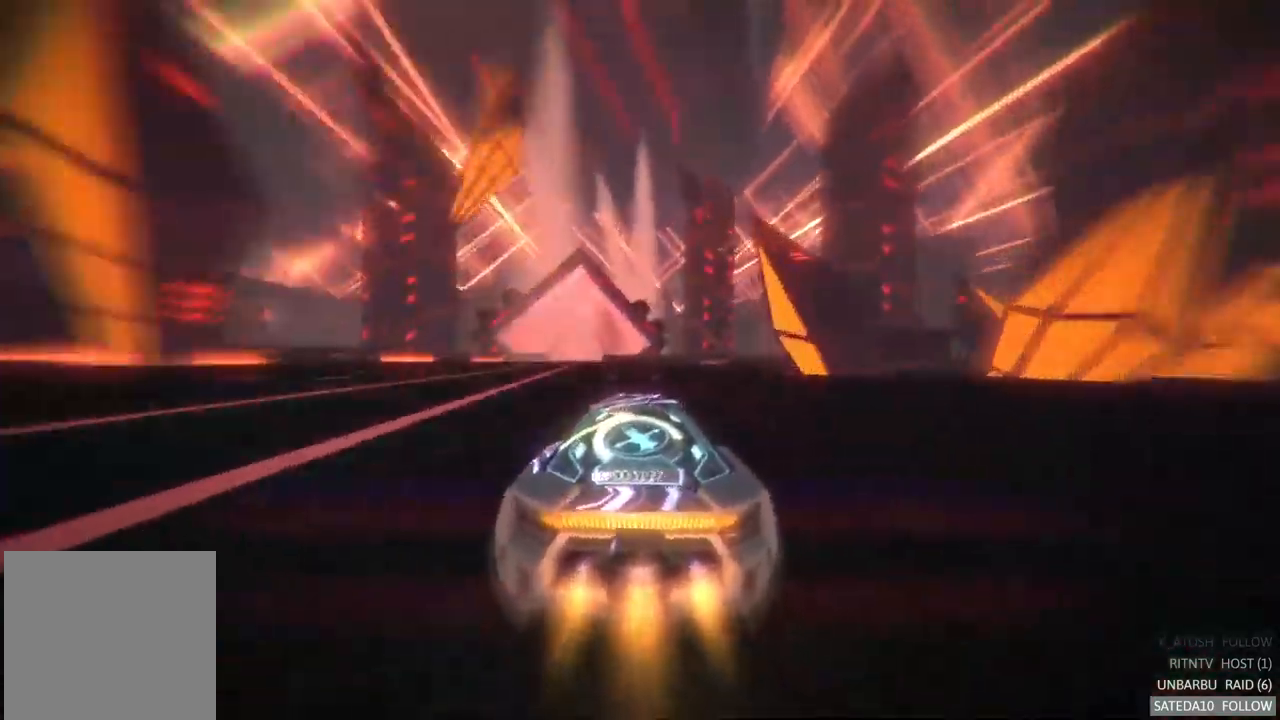
{"dt_ms": 500, "buttons": [], "left_stick": "center", "right_stick": "center", "events": [[33, "left_stick", "left"], [283, "left_stick", "center"]]}
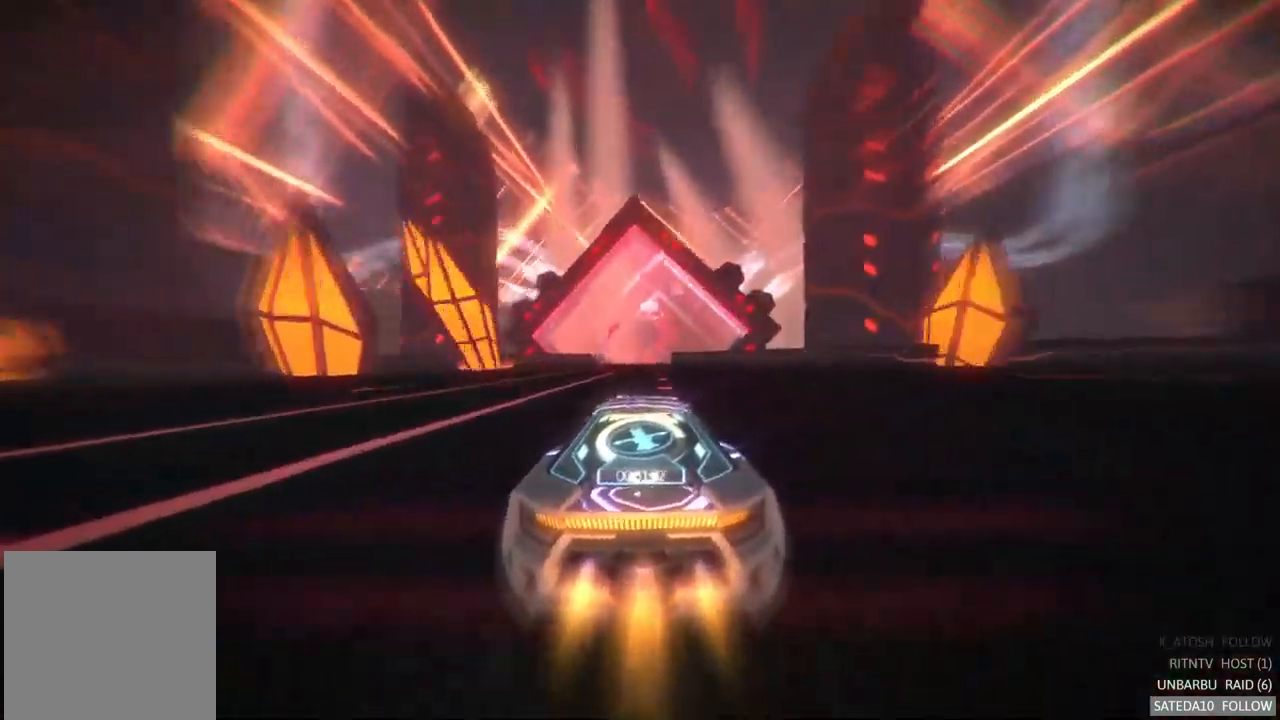
{"dt_ms": 500, "buttons": [], "left_stick": "center", "right_stick": "center", "events": []}
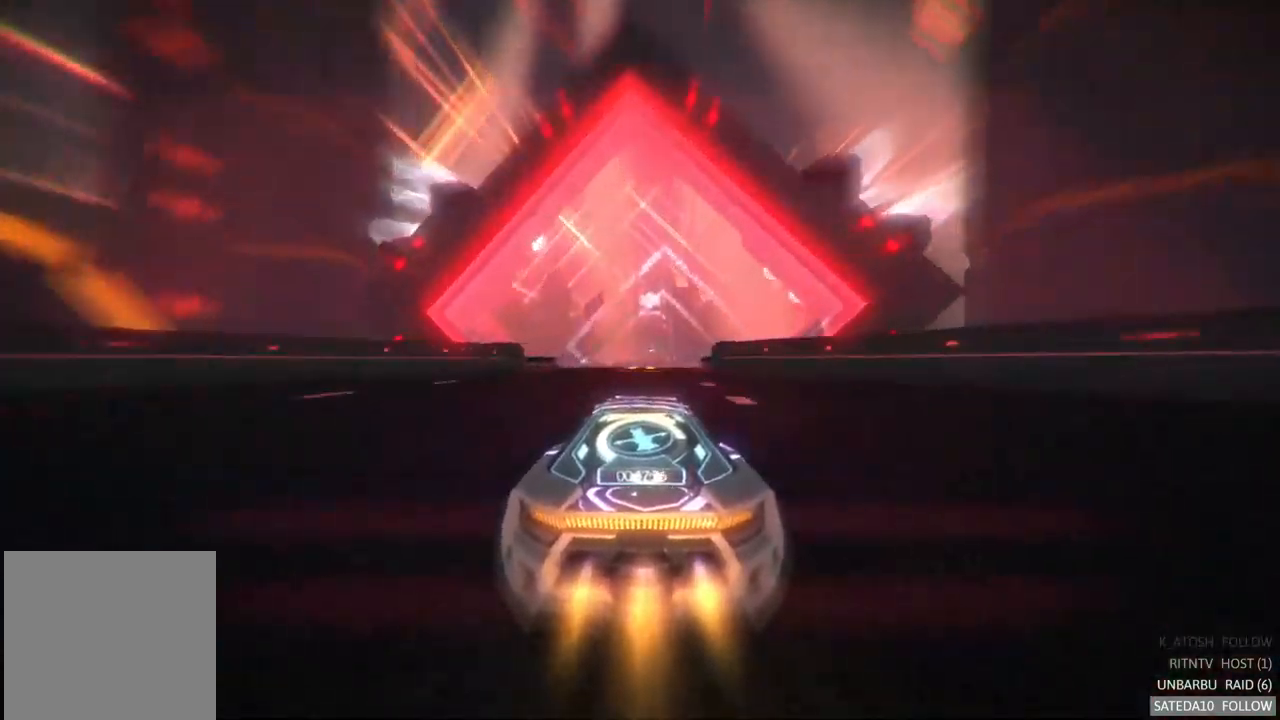
{"dt_ms": 500, "buttons": [], "left_stick": "center", "right_stick": "center", "events": [[183, "left_stick", "right"], [283, "left_stick", "center"]]}
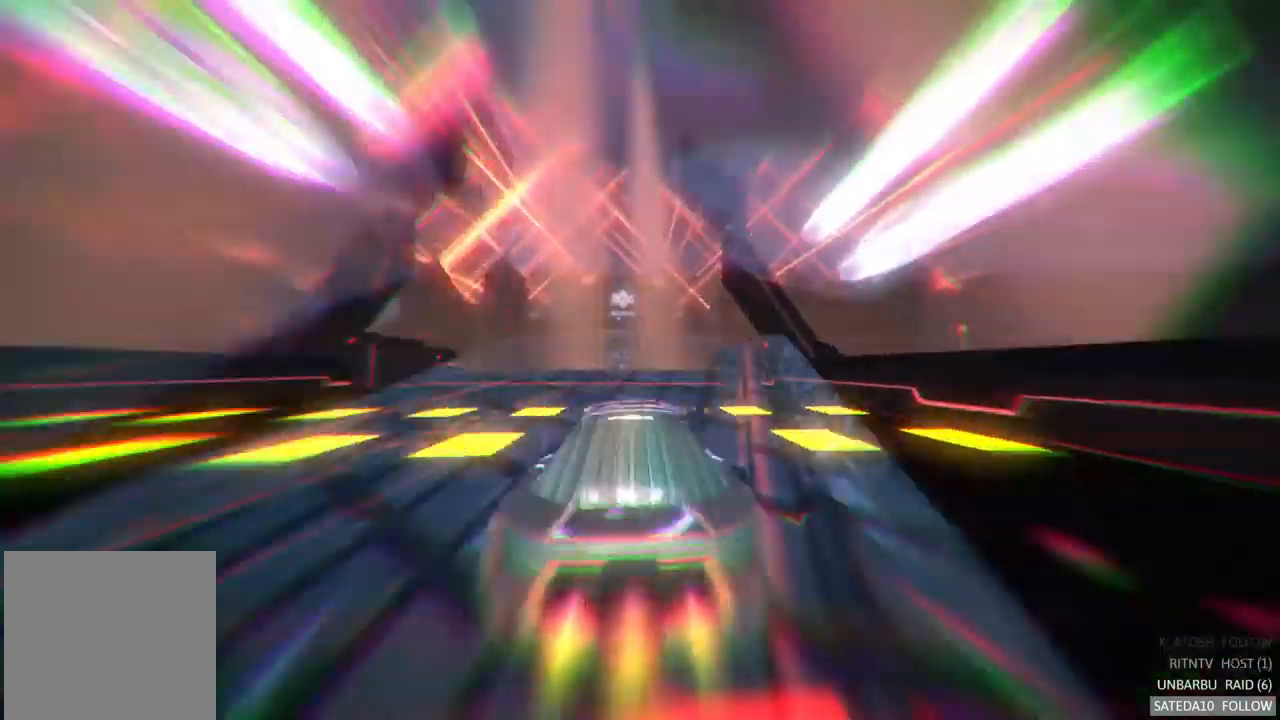
{"dt_ms": 500, "buttons": [], "left_stick": "center", "right_stick": "center", "events": [[100, "R2", "down"], [167, "R2", "up"]]}
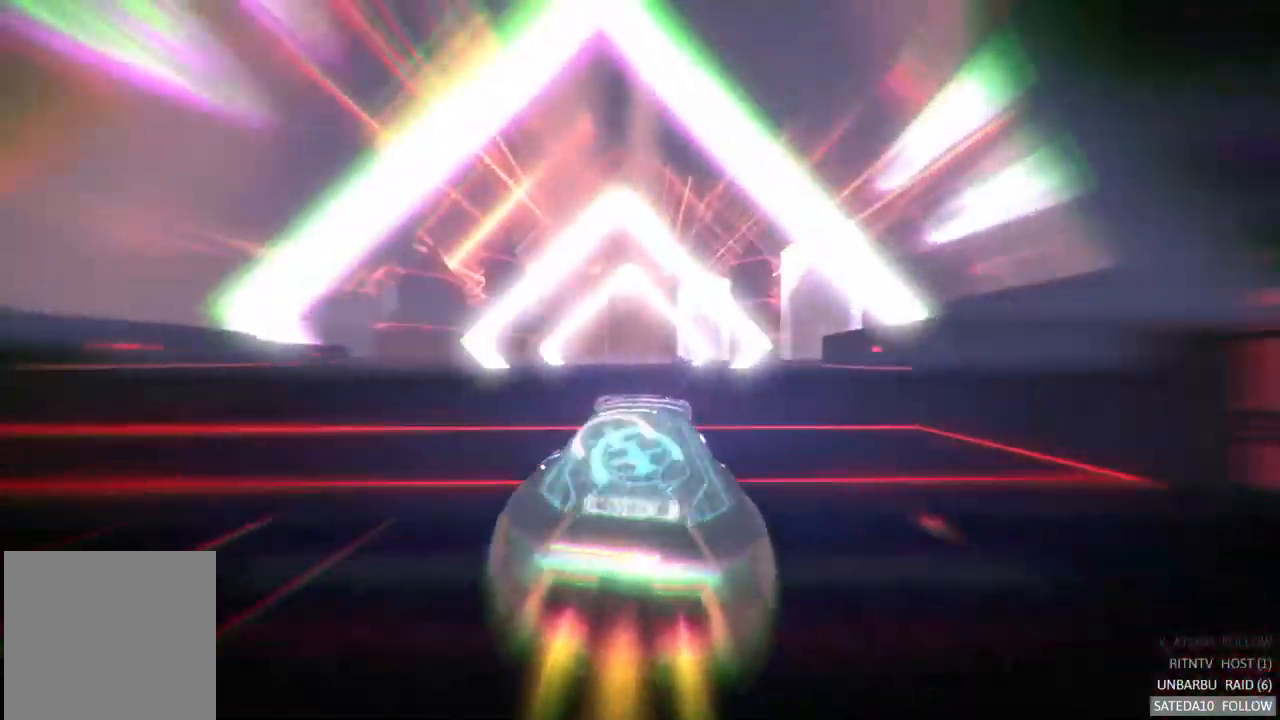
{"dt_ms": 500, "buttons": [], "left_stick": "center", "right_stick": "center", "events": []}